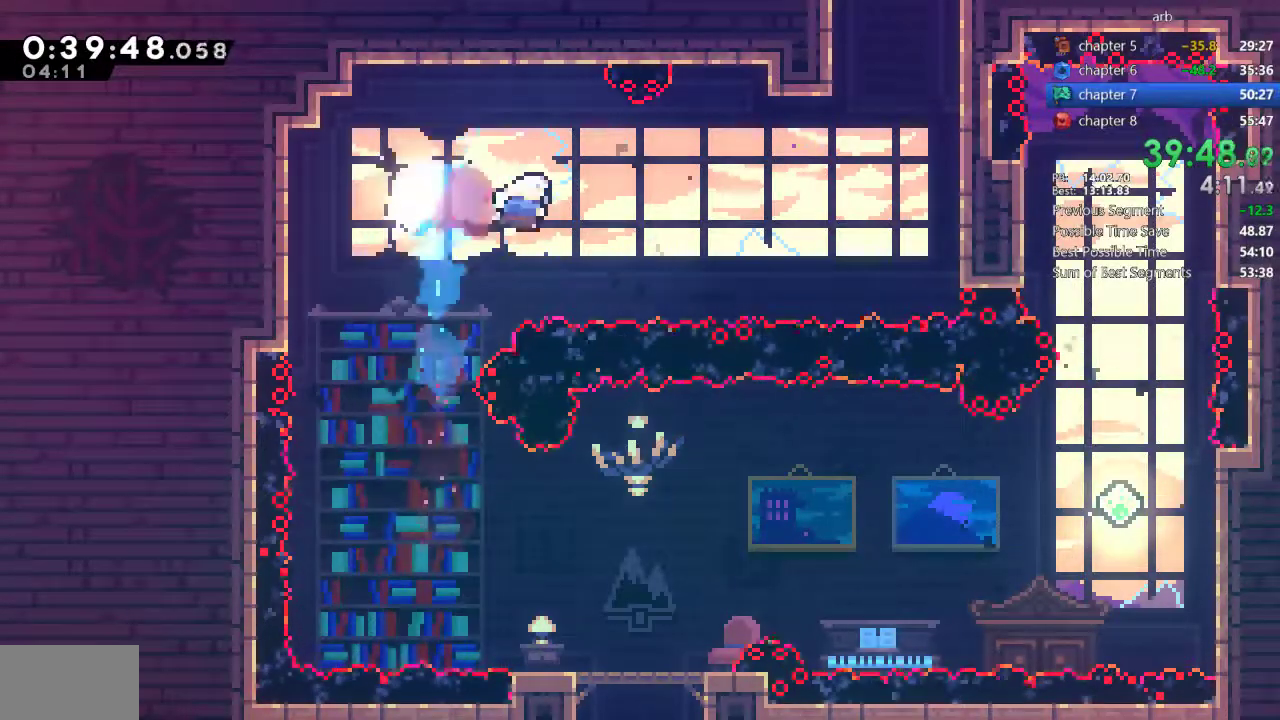
Gameplay with a controller (PlayStation layout); each line is a JSON object with the inputs held at the frame after it. "events" lists button and stick changes between this image and that frame as [ms after this image, input, new state], when the widget could be followed in between. Not read: L2 L3 R2 R3 SELECT.
{"buttons": ["DPAD_UP", "DPAD_RIGHT"], "events": [[117, "SQUARE", "up"], [183, "DPAD_UP", "down"], [317, "SQUARE", "down"], [483, "SQUARE", "up"]]}
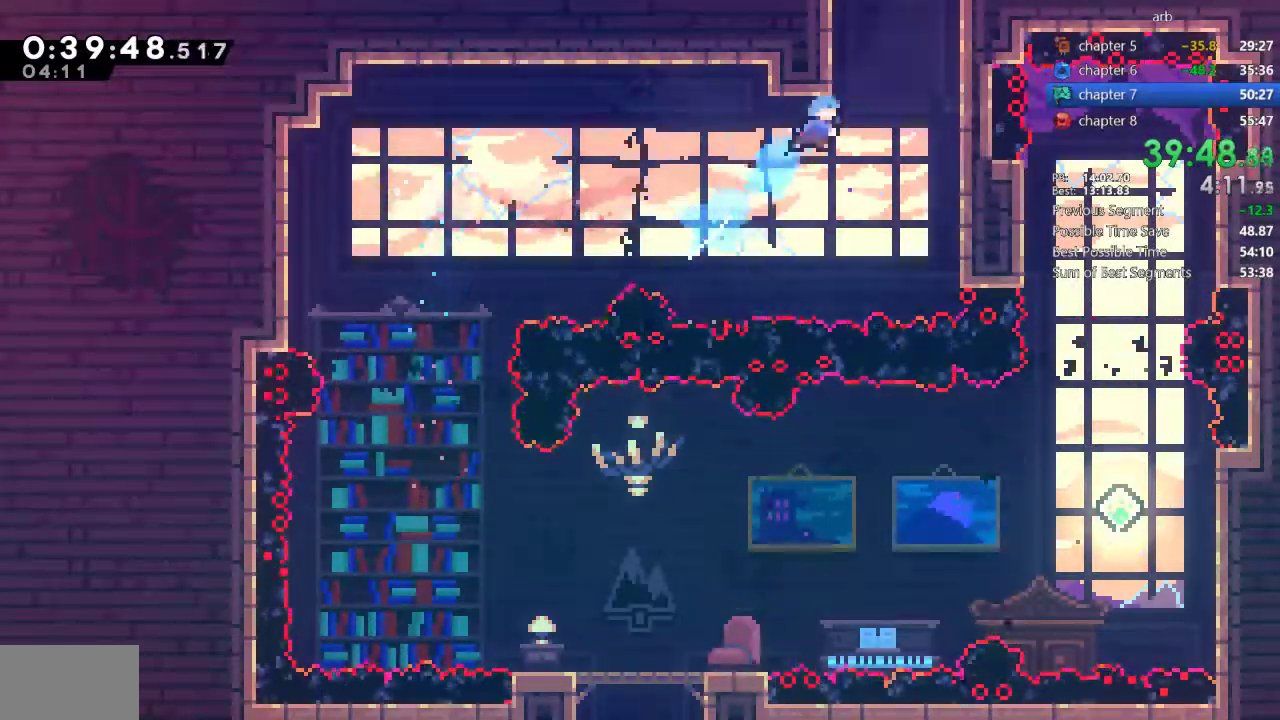
{"buttons": ["R1"], "events": [[50, "CROSS", "down"], [217, "R1", "down"], [417, "DPAD_UP", "up"], [450, "DPAD_RIGHT", "up"], [483, "CROSS", "up"]]}
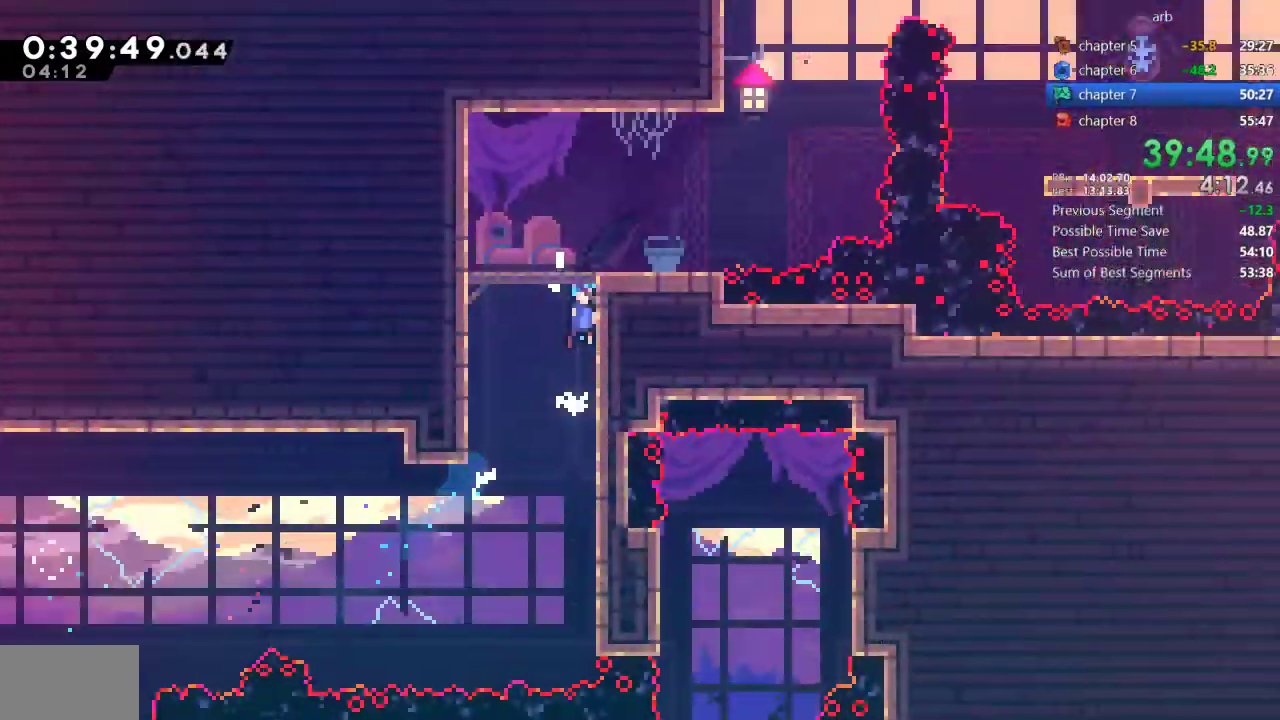
{"buttons": ["DPAD_UP", "DPAD_RIGHT"]}
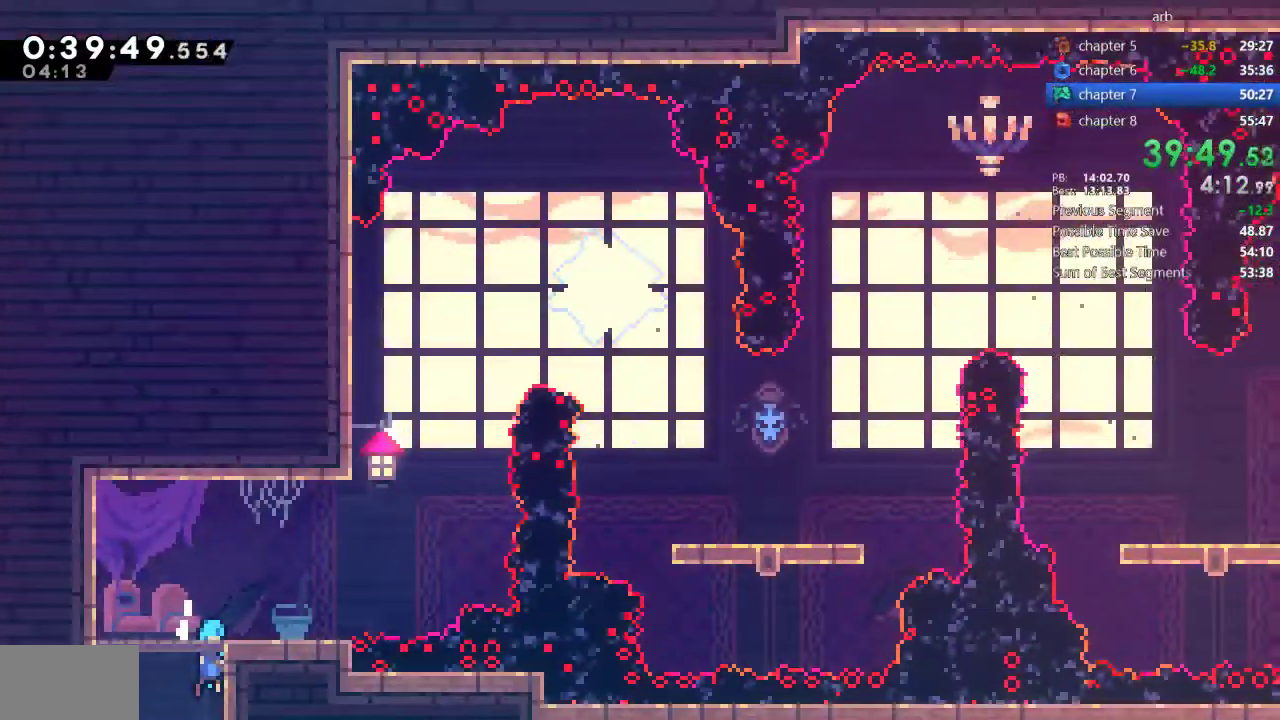
{"buttons": ["SQUARE", "DPAD_UP", "DPAD_RIGHT"], "events": [[450, "SQUARE", "down"]]}
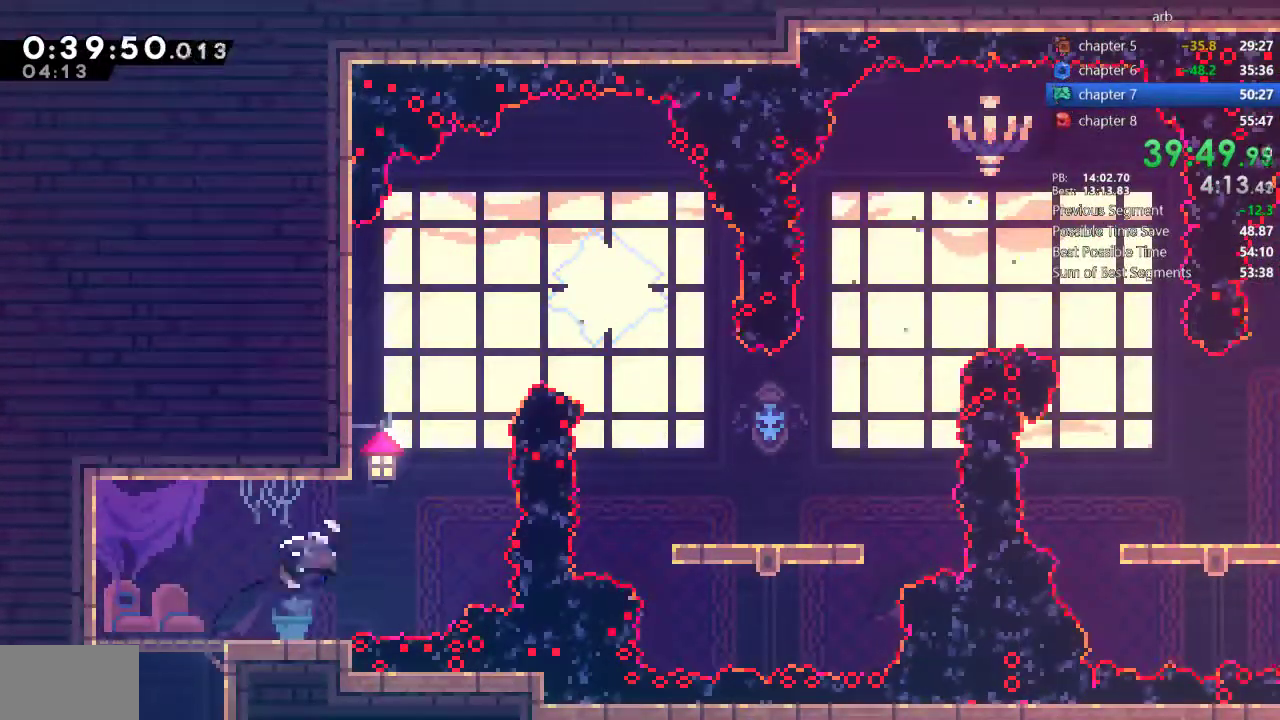
{"buttons": ["DPAD_UP", "DPAD_RIGHT"], "events": [[83, "SQUARE", "up"], [150, "SQUARE", "down"], [317, "SQUARE", "up"]]}
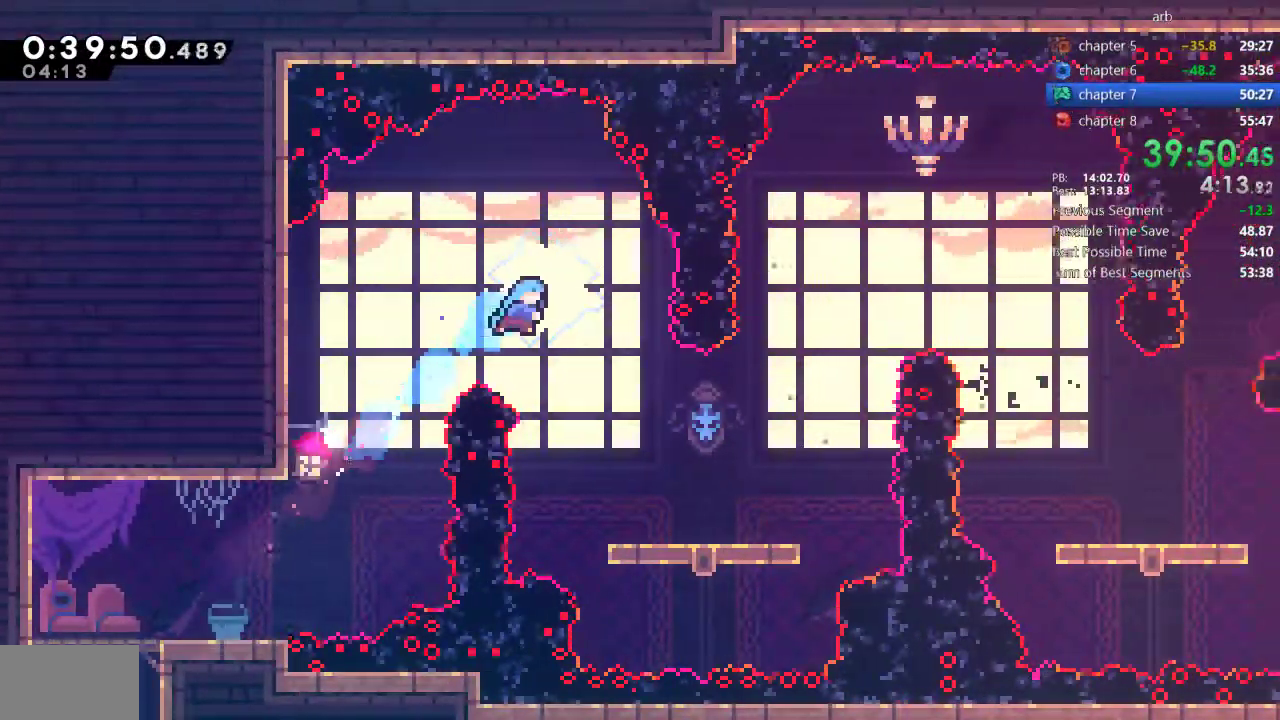
{"buttons": [], "events": [[17, "DPAD_UP", "up"], [450, "DPAD_RIGHT", "up"]]}